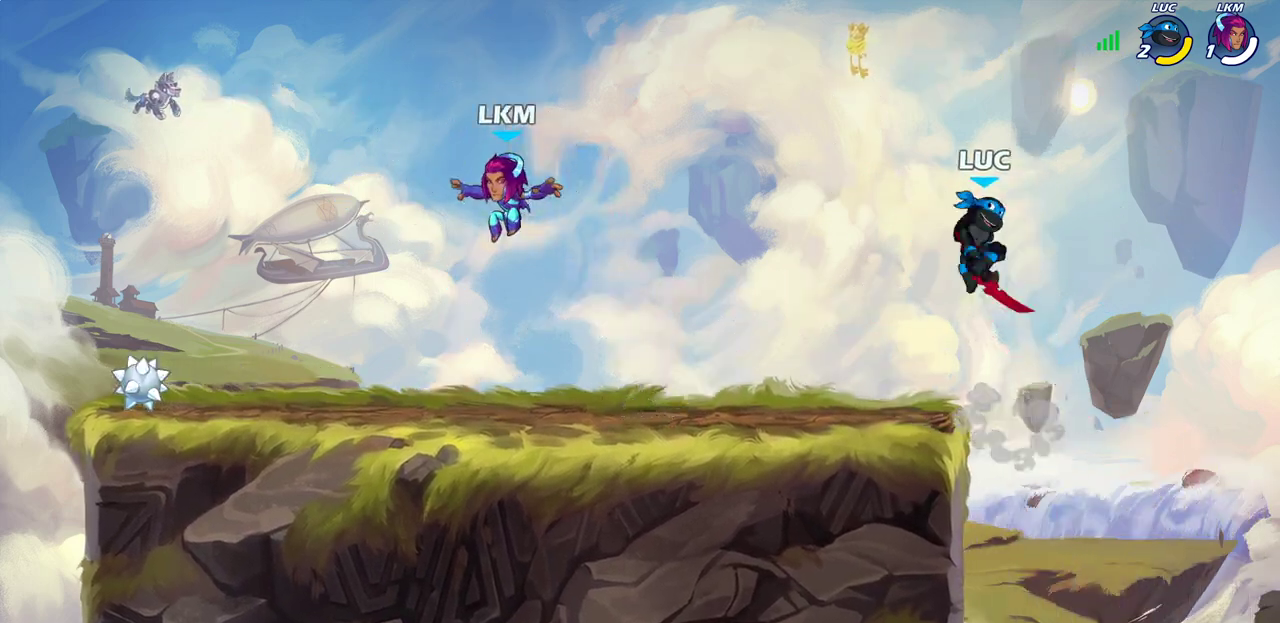
Gameplay with a controller (PlayStation layout); each line is a JSON object with the inputs held at the frame after it (dt_ms = milliseconds from this image to that frame). "events" lists button and stick changes between this image and that frame as [ms after this image, input, new state], when the widget could be followed in between.
{"dt_ms": 500, "buttons": [], "left_stick": "center", "right_stick": "center"}
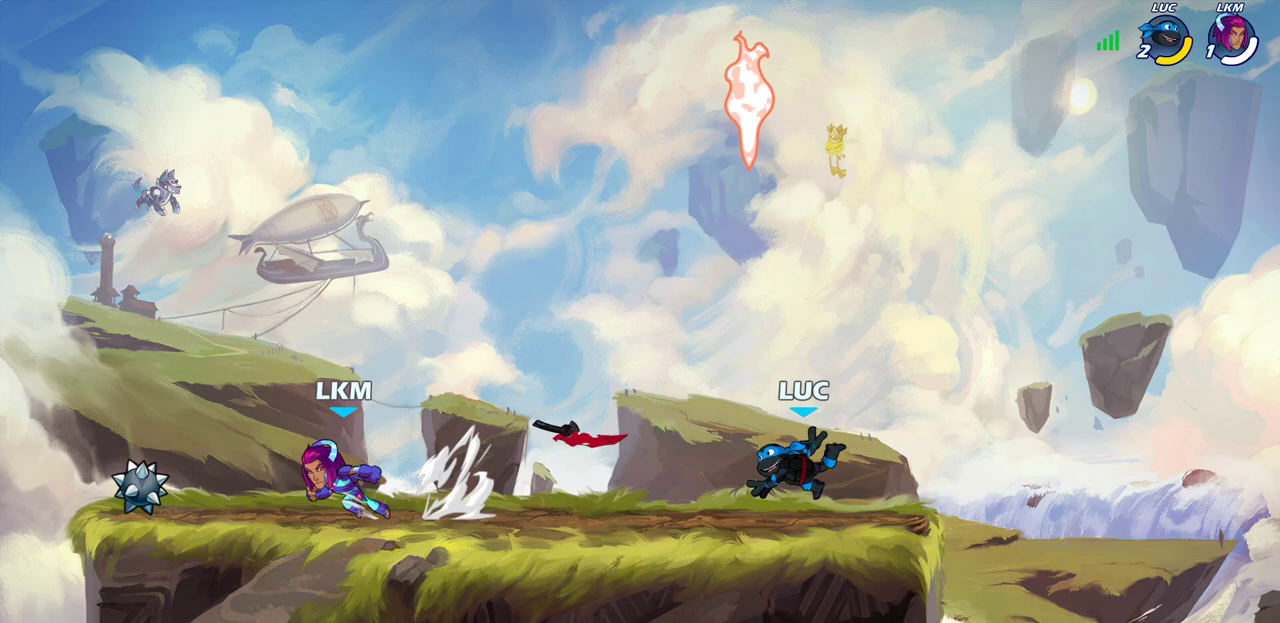
{"dt_ms": 300, "buttons": [], "left_stick": "left", "right_stick": "center", "events": [[17, "left_stick", "left"], [83, "R2", "down"], [250, "R2", "up"]]}
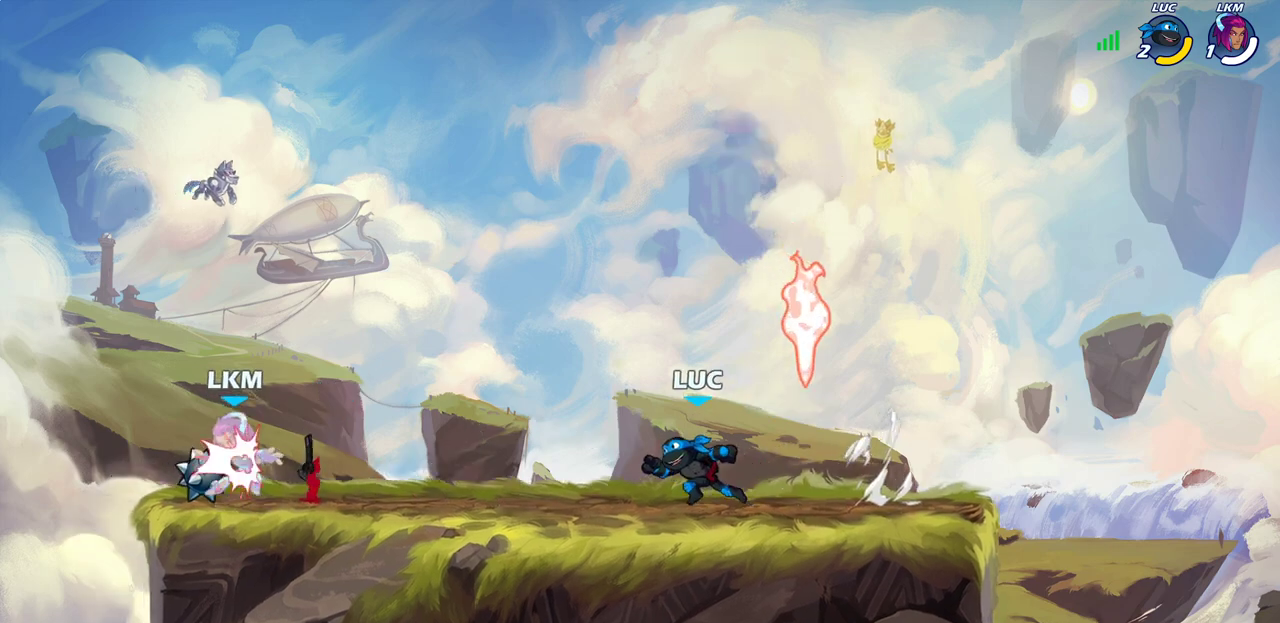
{"dt_ms": 700, "buttons": [], "left_stick": "center", "right_stick": "center", "events": [[300, "R2", "down"], [400, "left_stick", "center"], [417, "R2", "up"], [483, "R1", "down"], [583, "R1", "up"], [583, "SQUARE", "down"], [667, "SQUARE", "up"]]}
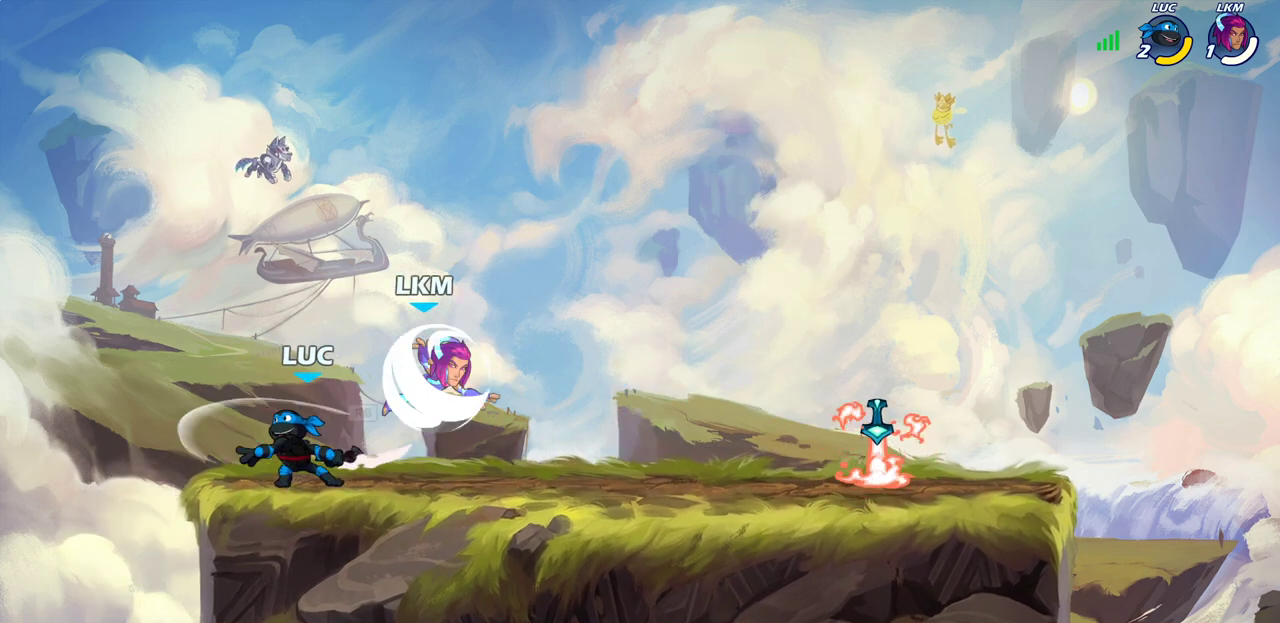
{"dt_ms": 700, "buttons": ["CROSS", "R2"], "left_stick": "right", "right_stick": "center", "events": [[67, "SQUARE", "down"], [150, "SQUARE", "up"], [383, "left_stick", "right"], [650, "R2", "down"], [667, "CROSS", "down"]]}
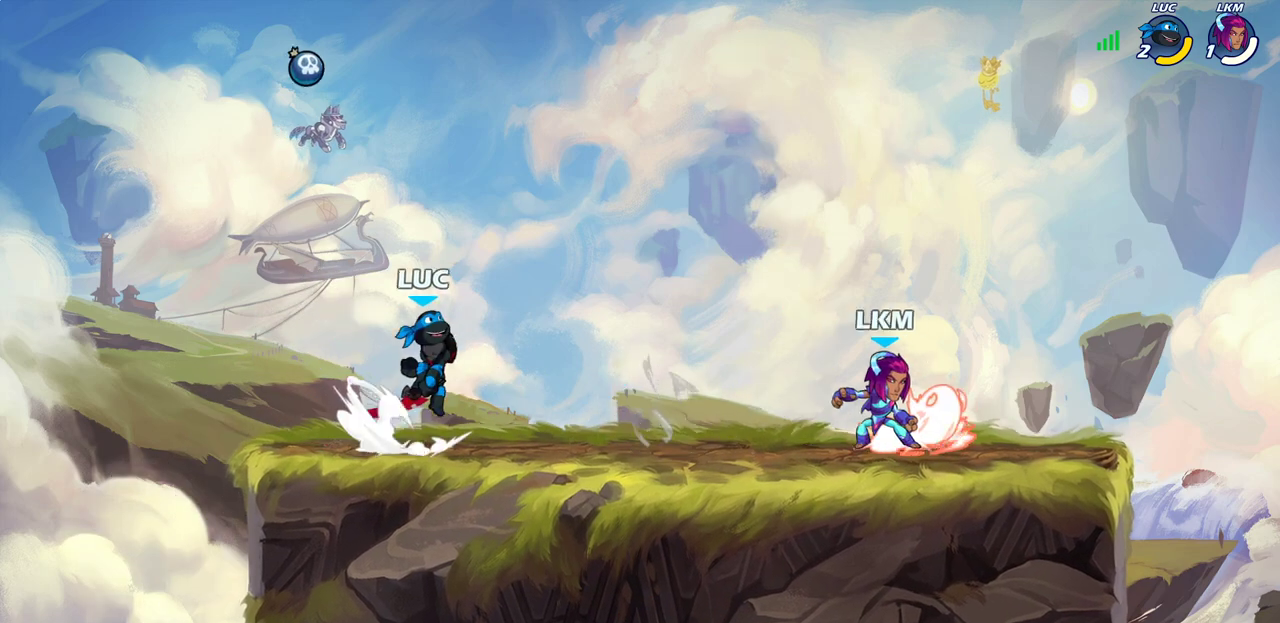
{"dt_ms": 300, "buttons": [], "left_stick": "center", "right_stick": "center", "events": [[33, "CROSS", "up"], [33, "R2", "up"], [50, "left_stick", "down-right"], [117, "R1", "down"], [167, "R1", "up"], [183, "left_stick", "center"]]}
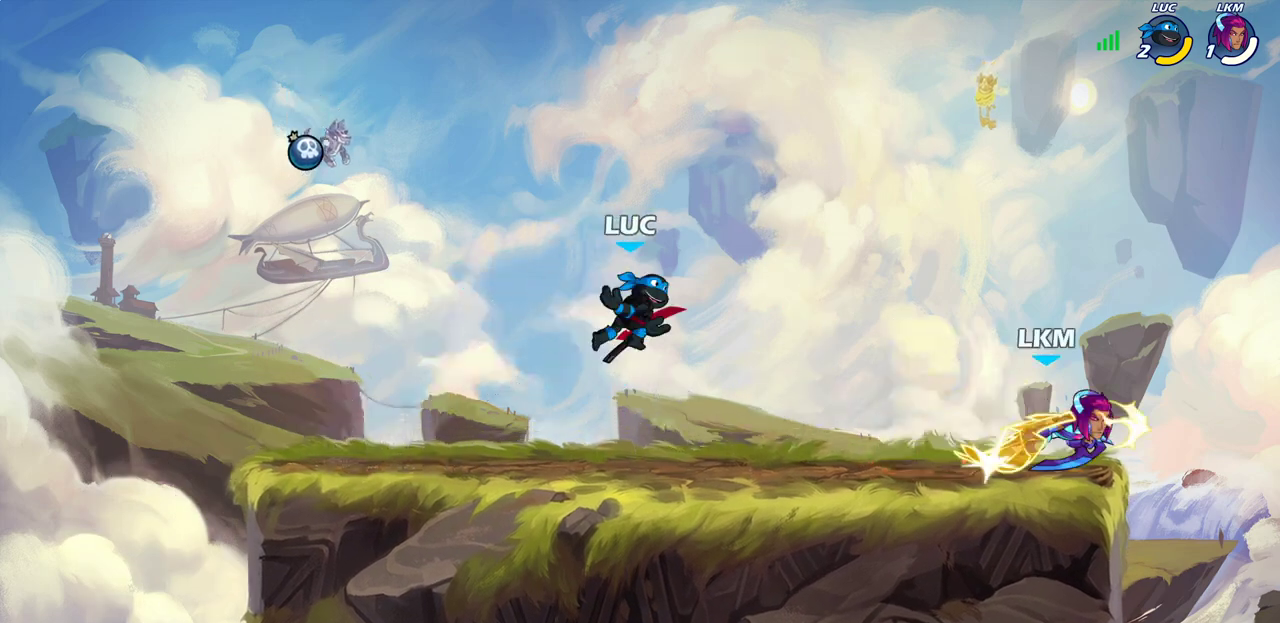
{"dt_ms": 400, "buttons": [], "left_stick": "right", "right_stick": "center", "events": [[317, "left_stick", "right"]]}
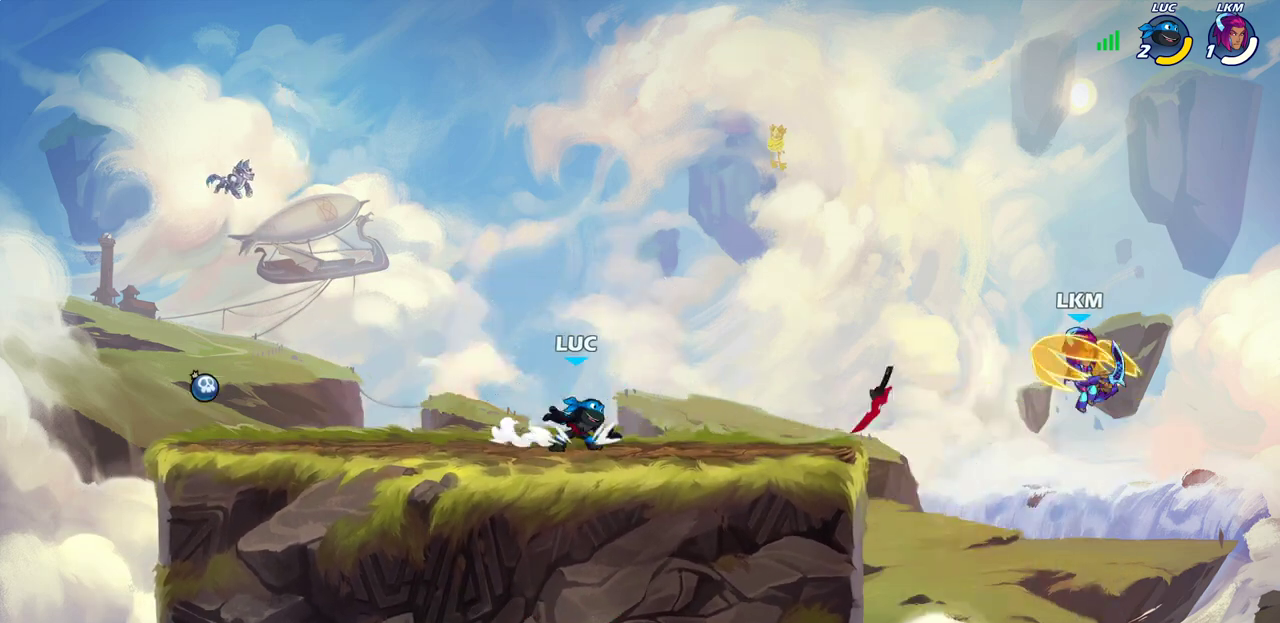
{"dt_ms": 600, "buttons": [], "left_stick": "left", "right_stick": "center", "events": [[100, "R2", "down"], [183, "R2", "up"], [200, "left_stick", "center"], [350, "left_stick", "left"]]}
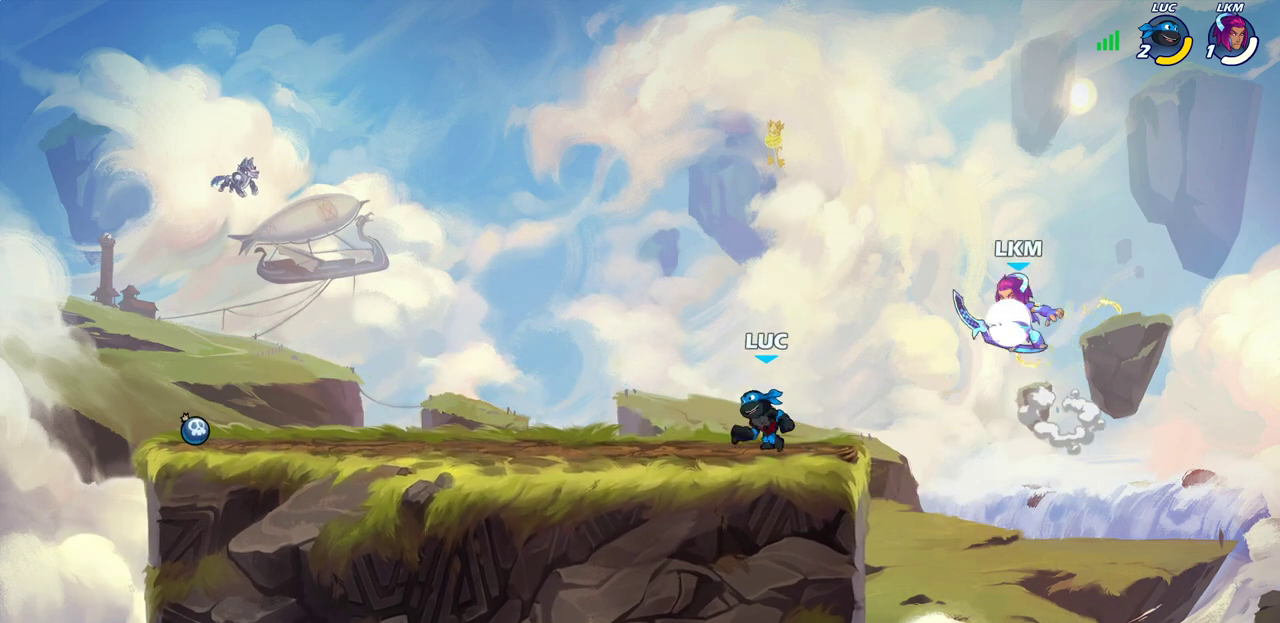
{"dt_ms": 300, "buttons": ["CIRCLE"], "left_stick": "right", "right_stick": "center", "events": [[117, "left_stick", "right"], [167, "CROSS", "down"], [233, "CIRCLE", "down"], [233, "CROSS", "up"]]}
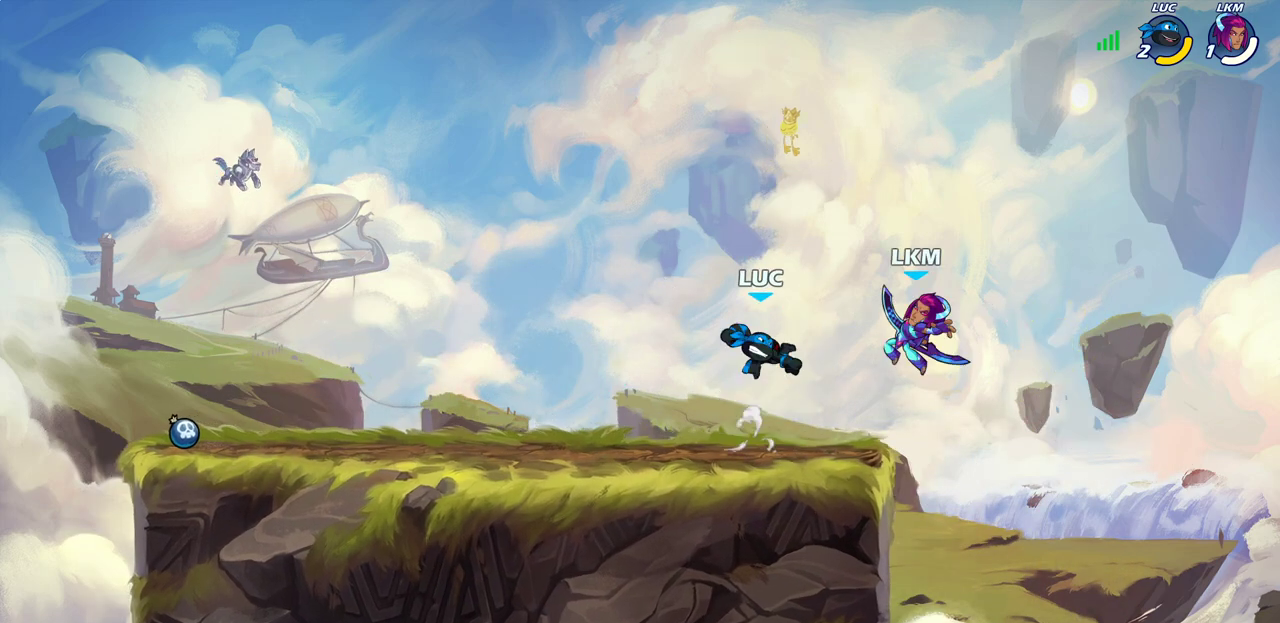
{"dt_ms": 700, "buttons": [], "left_stick": "down-right", "right_stick": "center", "events": [[50, "CIRCLE", "up"], [267, "left_stick", "up-right"], [350, "left_stick", "up-left"], [533, "left_stick", "down-left"], [633, "left_stick", "down"], [683, "left_stick", "down-right"]]}
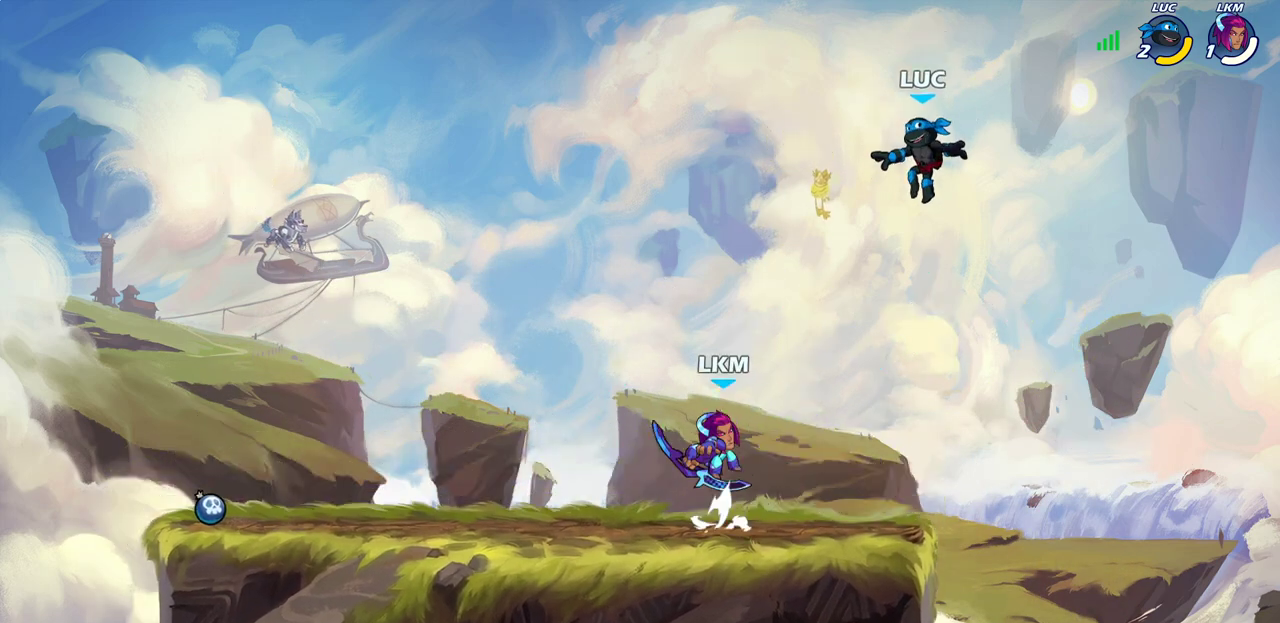
{"dt_ms": 500, "buttons": ["CROSS"], "left_stick": "up-right", "right_stick": "center", "events": [[100, "left_stick", "down"], [217, "left_stick", "down-left"], [433, "CROSS", "down"], [450, "left_stick", "up-right"]]}
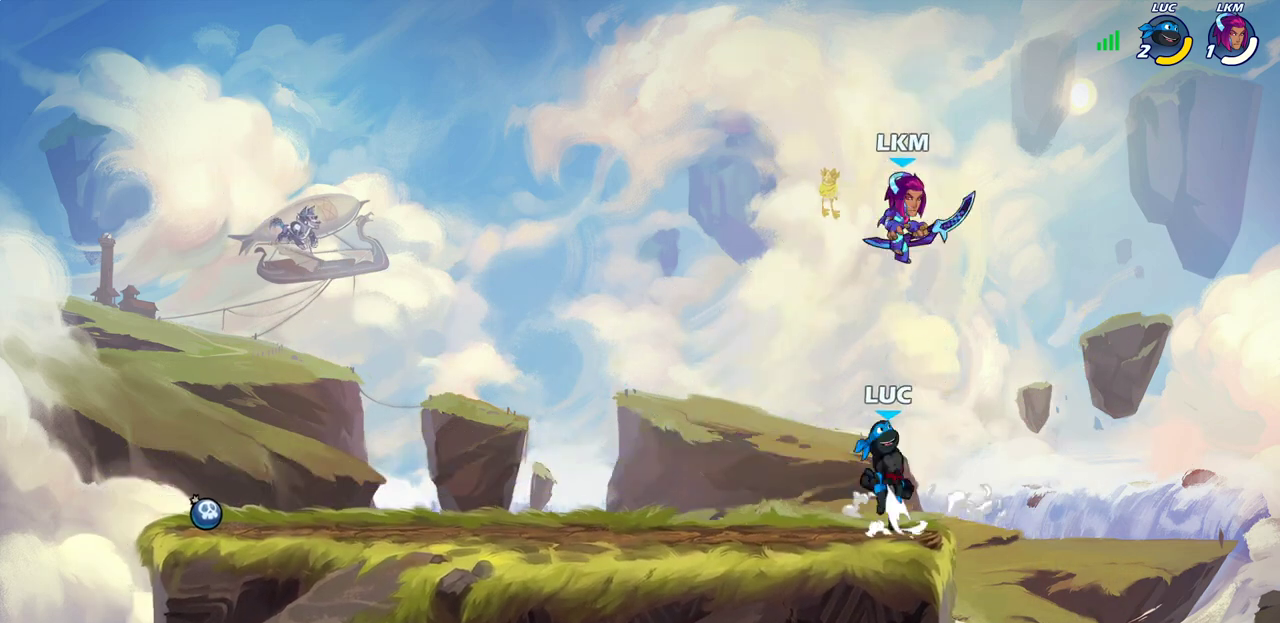
{"dt_ms": 300, "buttons": [], "left_stick": "up-left", "right_stick": "center", "events": [[50, "CIRCLE", "down"], [50, "CROSS", "up"], [67, "left_stick", "up"], [167, "CIRCLE", "up"], [183, "left_stick", "up-left"]]}
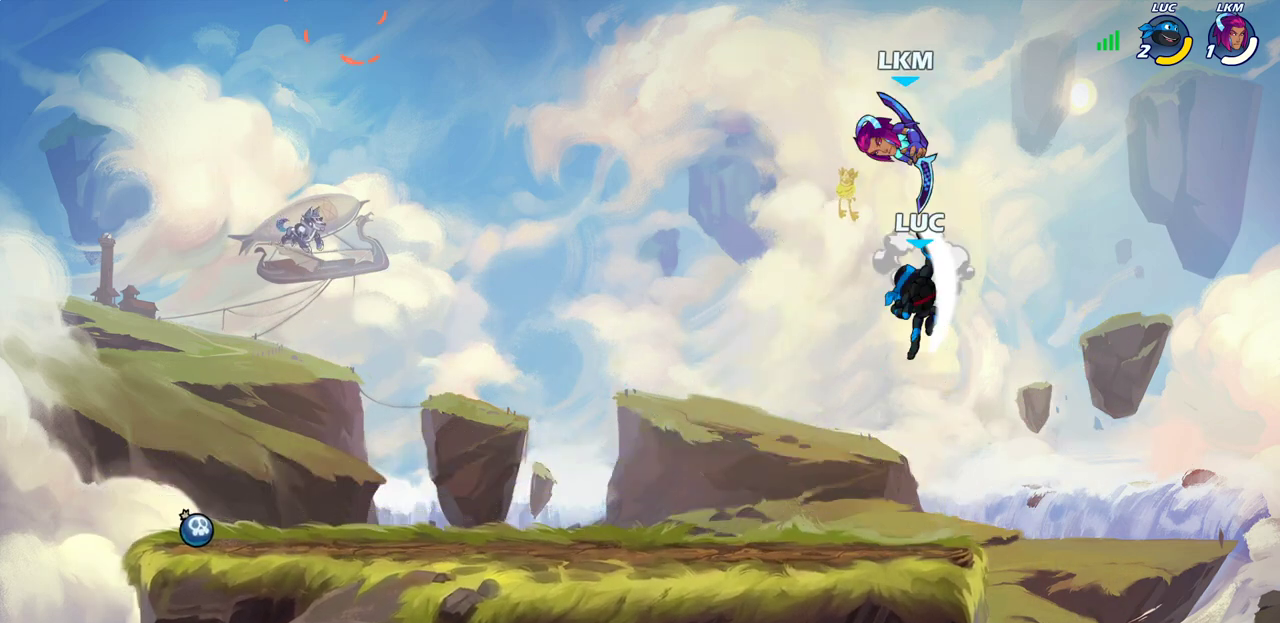
{"dt_ms": 700, "buttons": [], "left_stick": "down-left", "right_stick": "center", "events": [[200, "left_stick", "left"], [383, "left_stick", "down-left"]]}
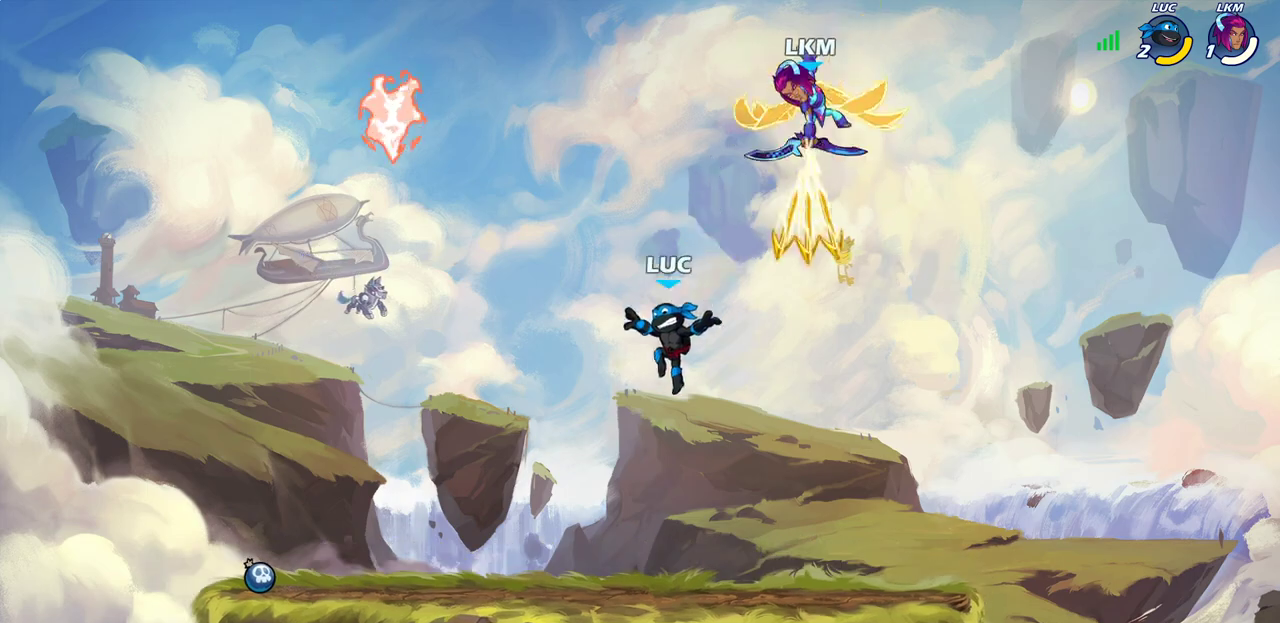
{"dt_ms": 600, "buttons": ["R1"], "left_stick": "down-left", "right_stick": "center", "events": [[317, "left_stick", "center"], [350, "CROSS", "down"], [450, "CROSS", "up"], [450, "left_stick", "left"], [567, "left_stick", "down-left"], [600, "R1", "down"]]}
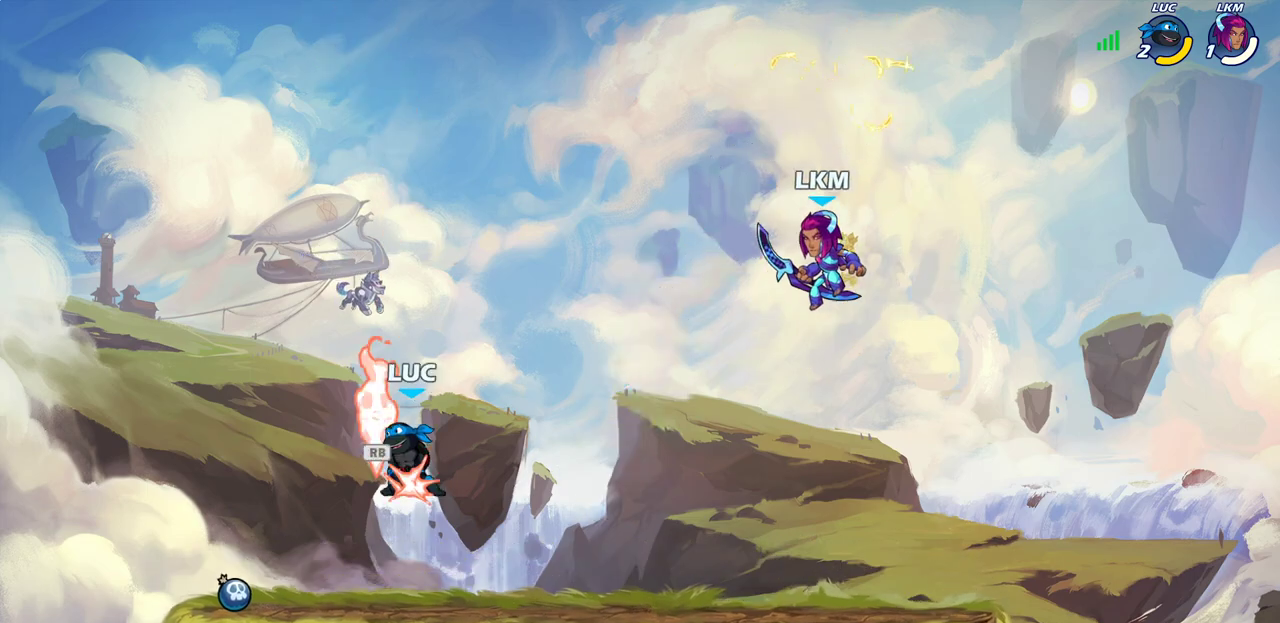
{"dt_ms": 400, "buttons": [], "left_stick": "right", "right_stick": "center", "events": [[100, "R1", "up"], [200, "left_stick", "down-right"], [250, "left_stick", "right"]]}
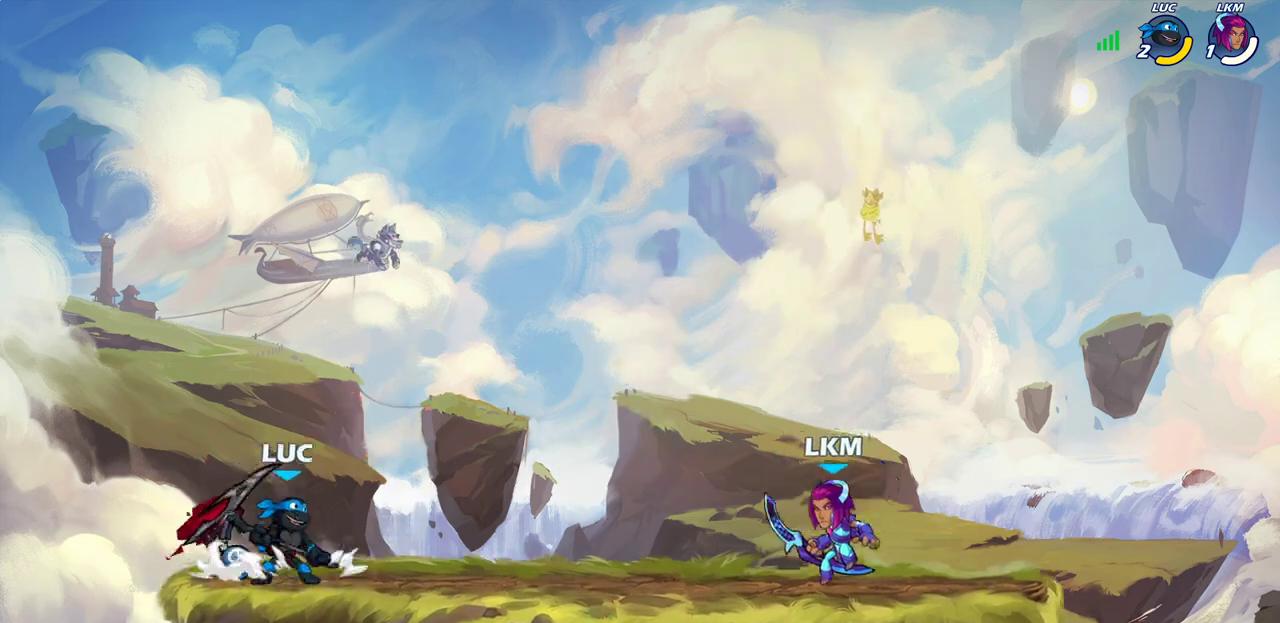
{"dt_ms": 300, "buttons": [], "left_stick": "center", "right_stick": "center", "events": [[17, "R2", "down"], [50, "CIRCLE", "down"], [100, "R2", "up"], [133, "CIRCLE", "up"], [250, "left_stick", "center"]]}
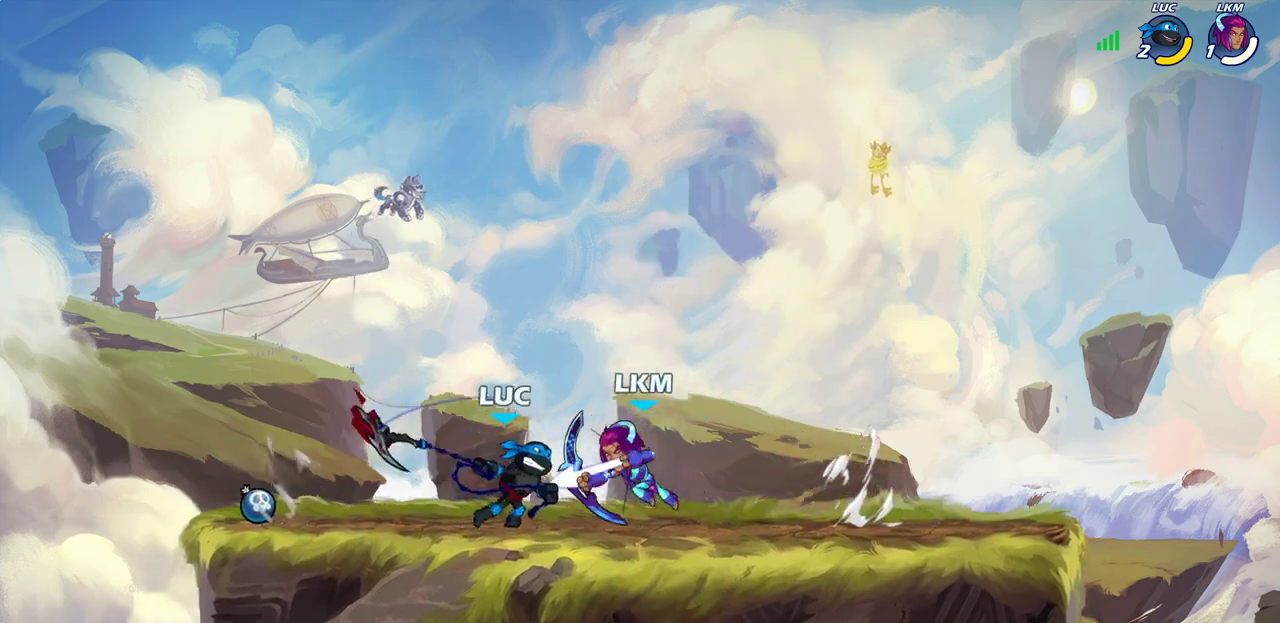
{"dt_ms": 700, "buttons": [], "left_stick": "center", "right_stick": "center", "events": []}
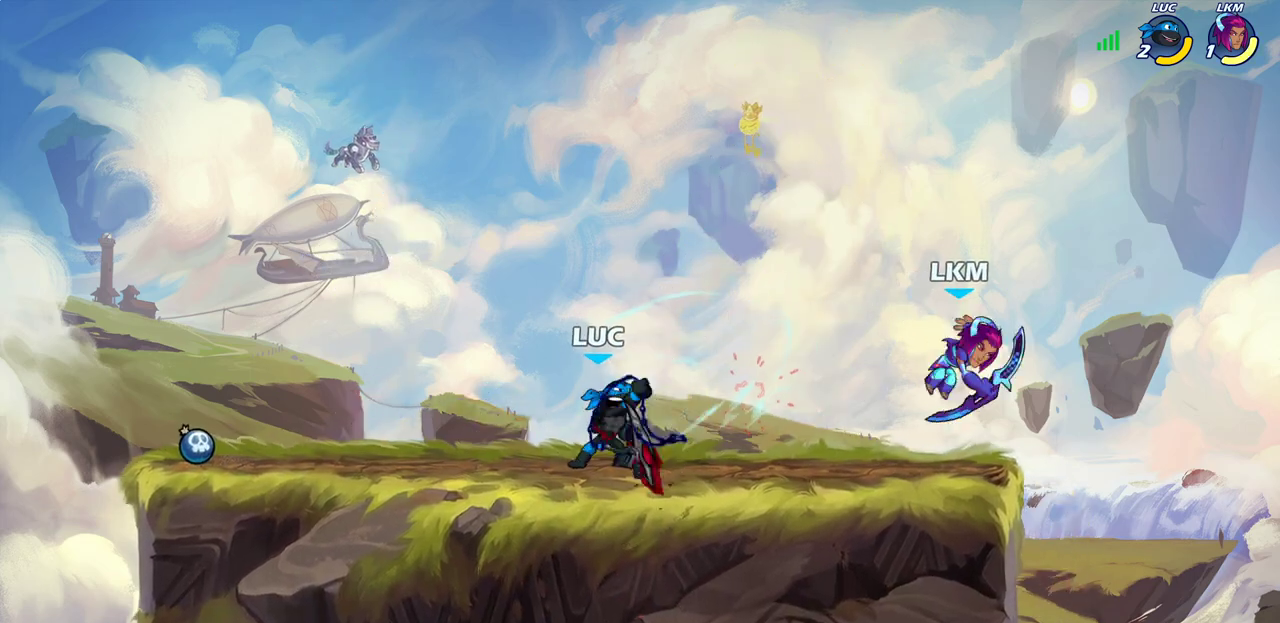
{"dt_ms": 700, "buttons": [], "left_stick": "down", "right_stick": "center", "events": [[533, "left_stick", "down"], [600, "CIRCLE", "down"], [683, "CIRCLE", "up"]]}
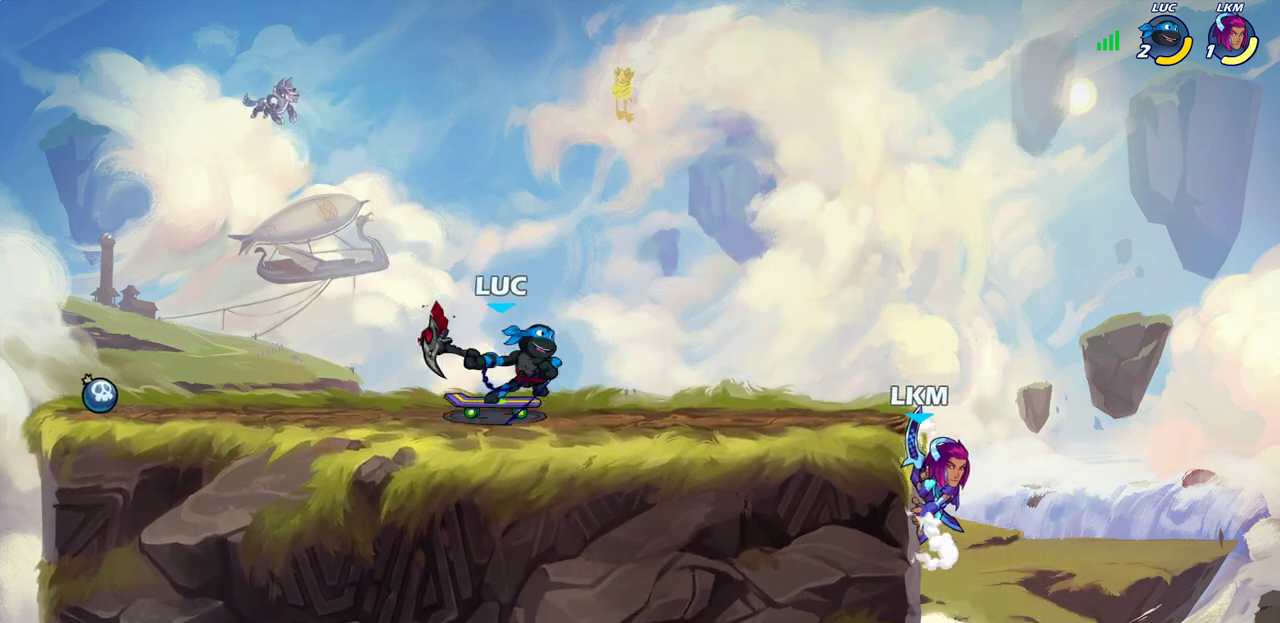
{"dt_ms": 300, "buttons": [], "left_stick": "center", "right_stick": "center", "events": [[50, "left_stick", "center"]]}
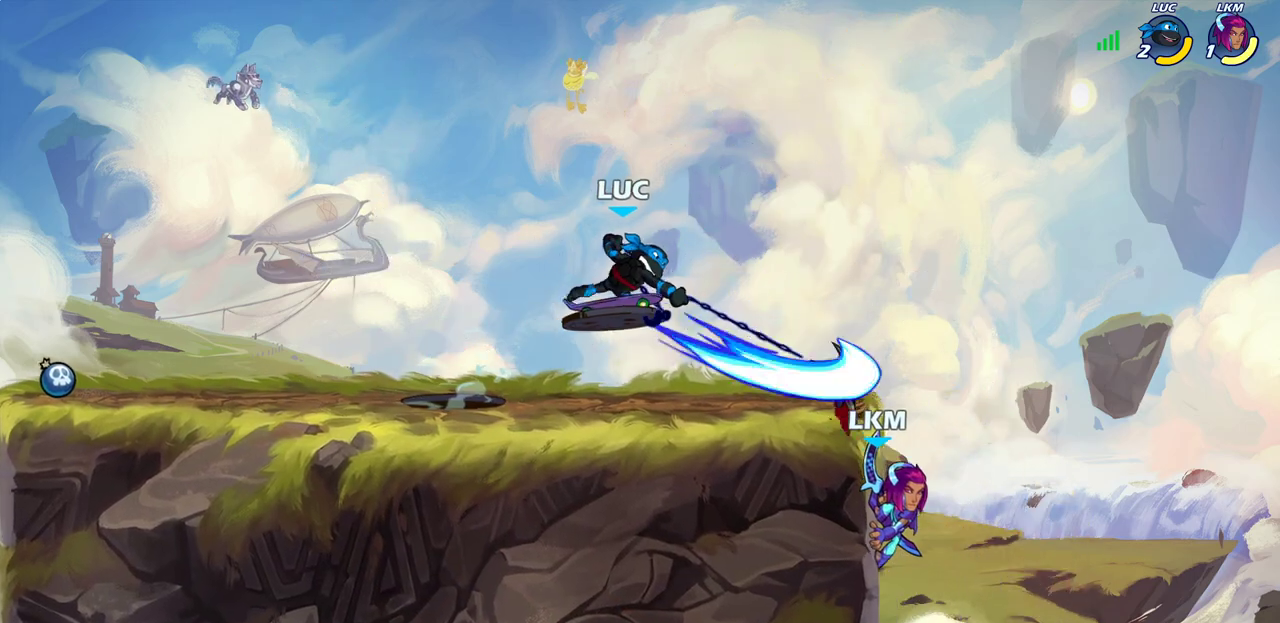
{"dt_ms": 400, "buttons": [], "left_stick": "center", "right_stick": "center", "events": []}
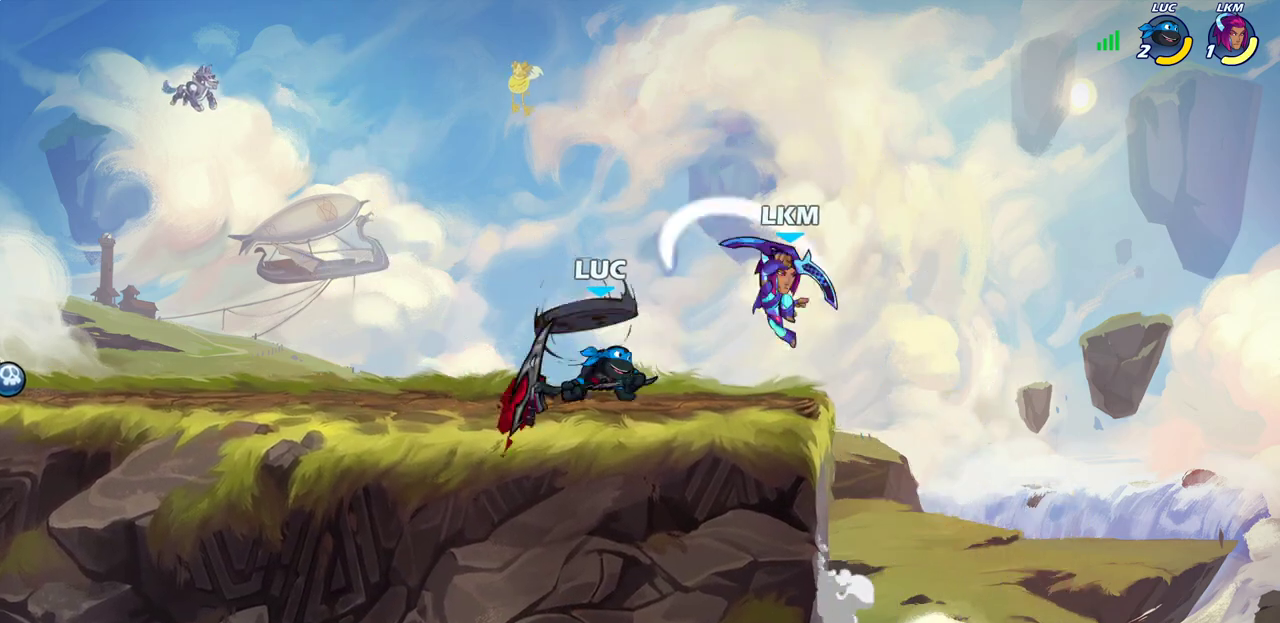
{"dt_ms": 700, "buttons": [], "left_stick": "up-right", "right_stick": "center", "events": [[50, "CROSS", "down"], [50, "left_stick", "up-left"], [167, "CROSS", "up"], [200, "left_stick", "up-right"], [300, "SQUARE", "down"], [367, "SQUARE", "up"], [367, "left_stick", "down"], [533, "left_stick", "right"], [600, "left_stick", "up-right"]]}
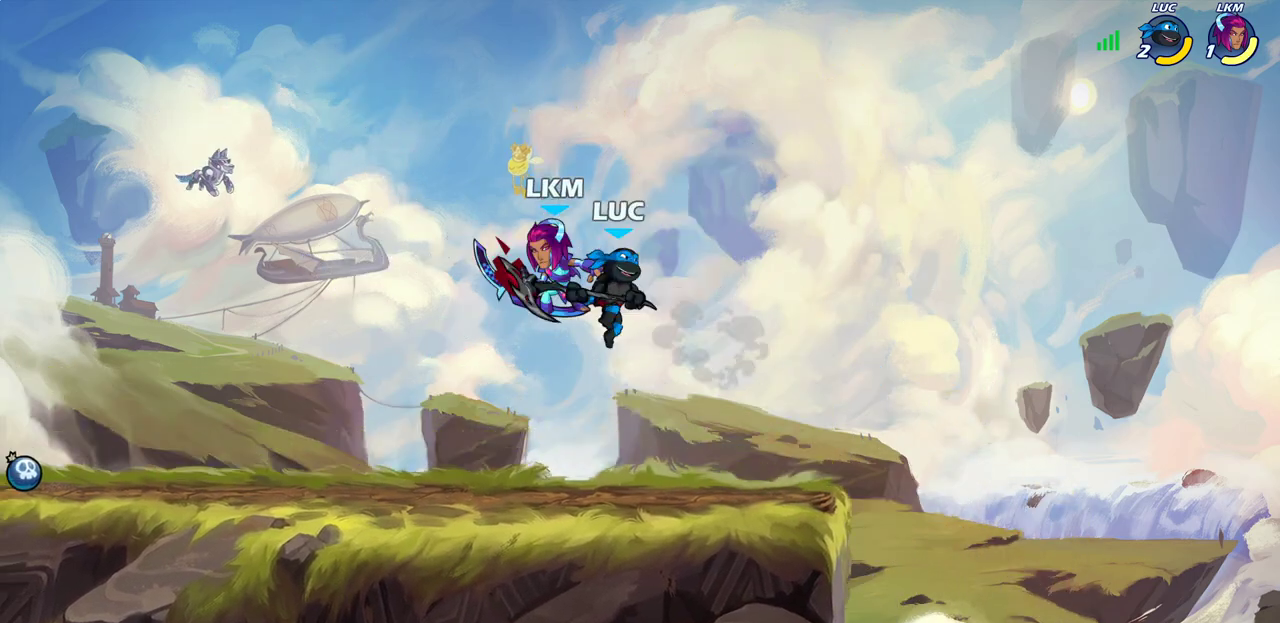
{"dt_ms": 600, "buttons": [], "left_stick": "left", "right_stick": "center", "events": [[100, "left_stick", "up-left"], [200, "CROSS", "down"], [217, "left_stick", "up-right"], [333, "CROSS", "up"], [333, "left_stick", "up-left"], [383, "left_stick", "left"], [467, "left_stick", "down-left"], [583, "left_stick", "left"]]}
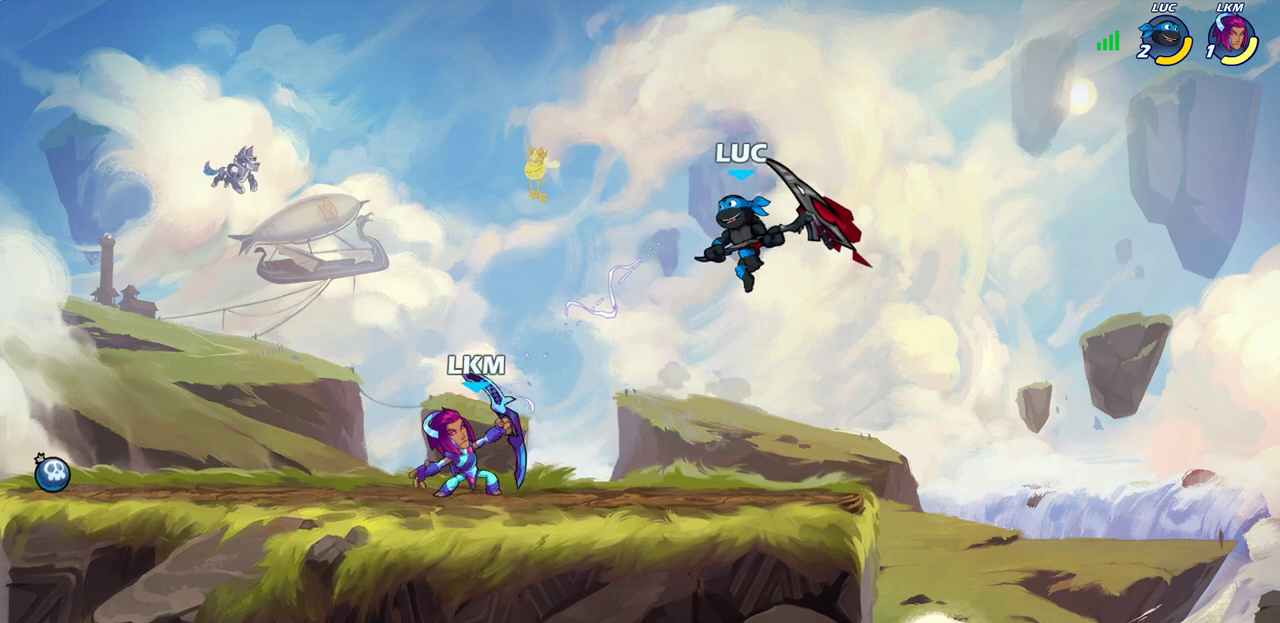
{"dt_ms": 300, "buttons": ["SQUARE"], "left_stick": "left", "right_stick": "up-right", "events": [[83, "left_stick", "up"], [167, "left_stick", "left"], [233, "right_stick", "up-right"], [250, "SQUARE", "down"]]}
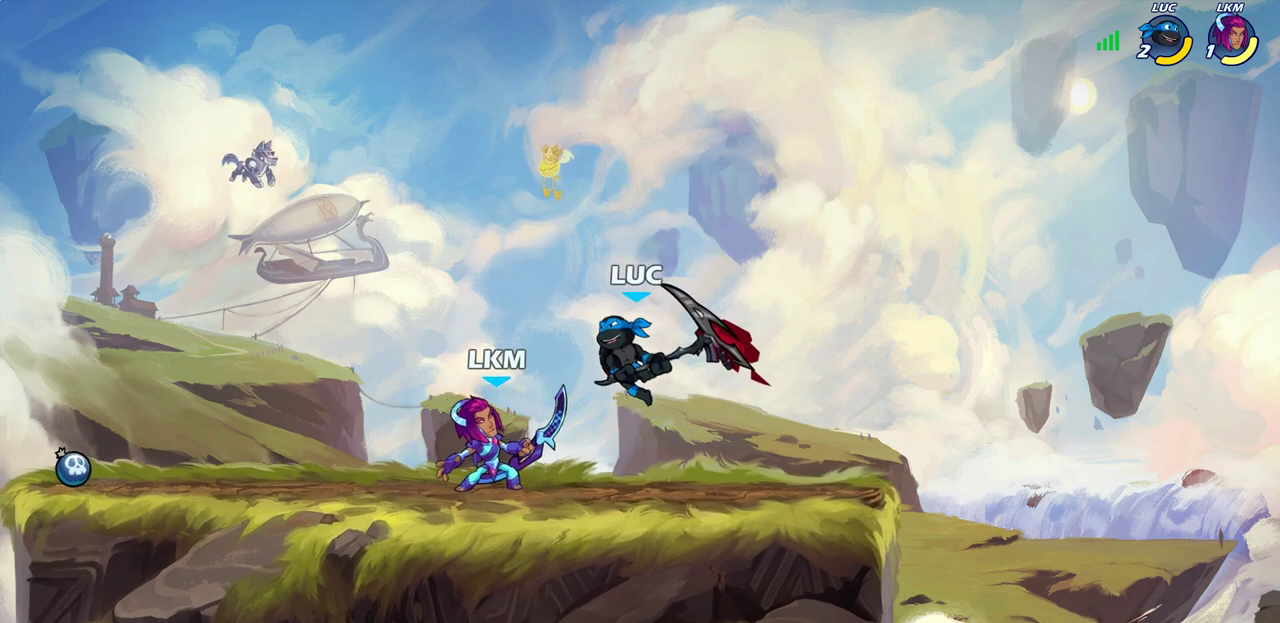
{"dt_ms": 400, "buttons": [], "left_stick": "right", "right_stick": "center", "events": [[17, "SQUARE", "up"], [17, "right_stick", "center"], [200, "left_stick", "up-right"], [267, "left_stick", "right"]]}
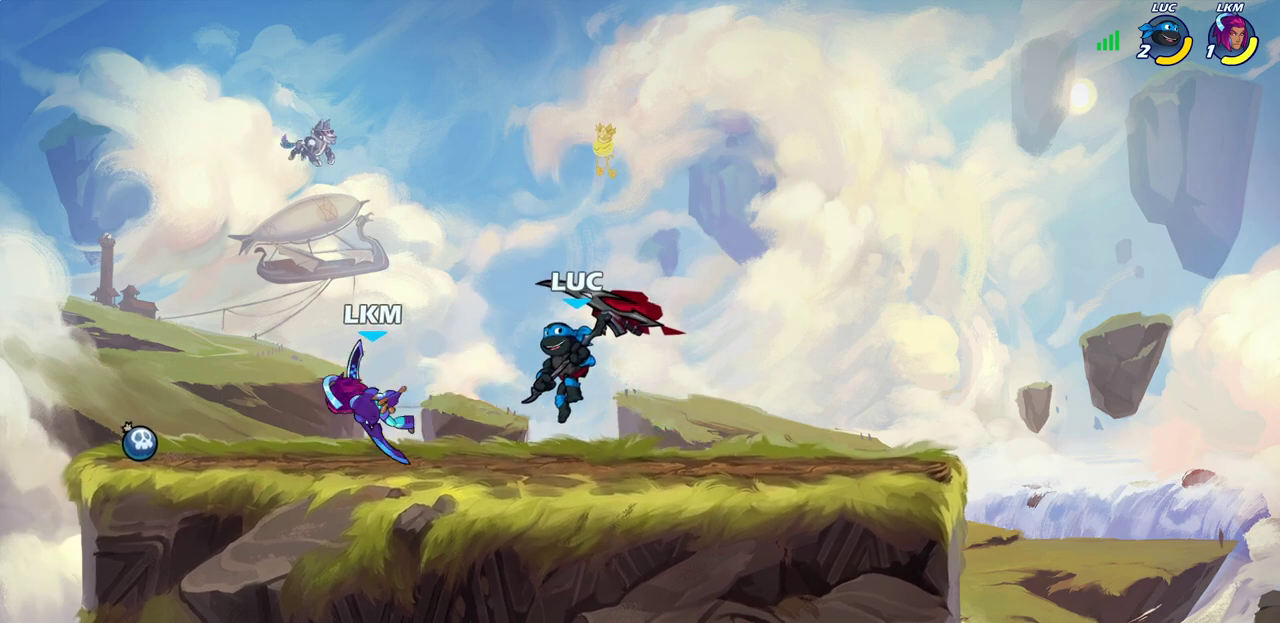
{"dt_ms": 700, "buttons": [], "left_stick": "center", "right_stick": "center", "events": [[317, "left_stick", "left"], [383, "left_stick", "down-left"], [433, "SQUARE", "down"], [467, "left_stick", "down"], [500, "SQUARE", "up"], [533, "left_stick", "center"]]}
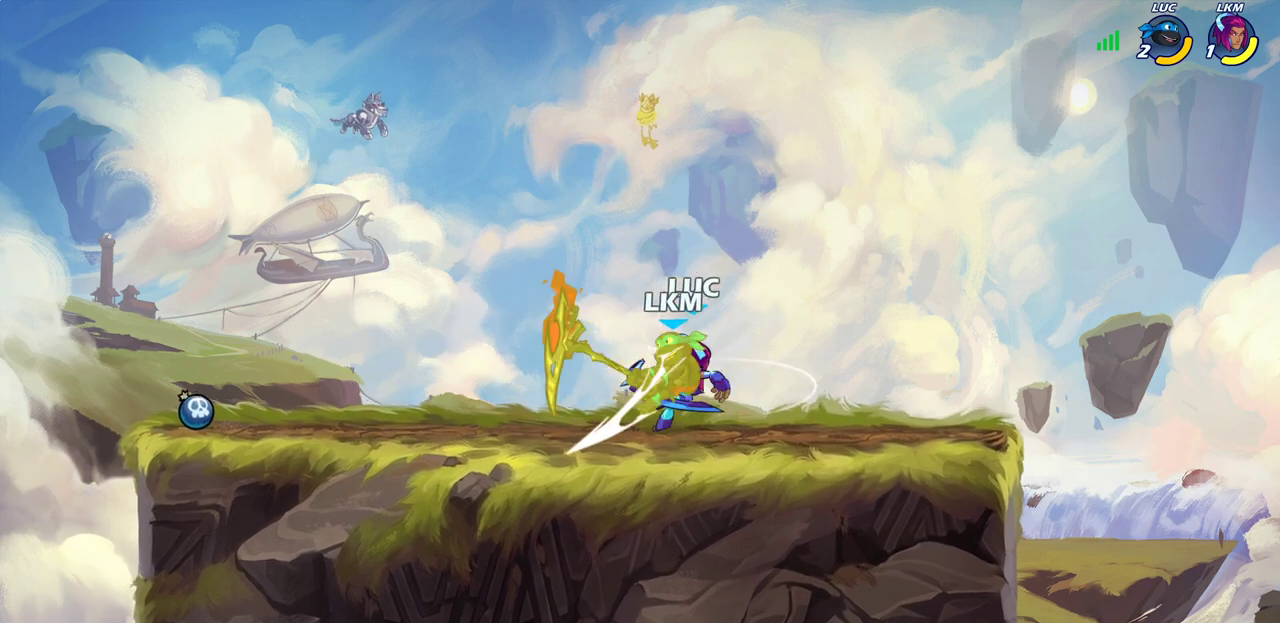
{"dt_ms": 400, "buttons": [], "left_stick": "center", "right_stick": "center", "events": []}